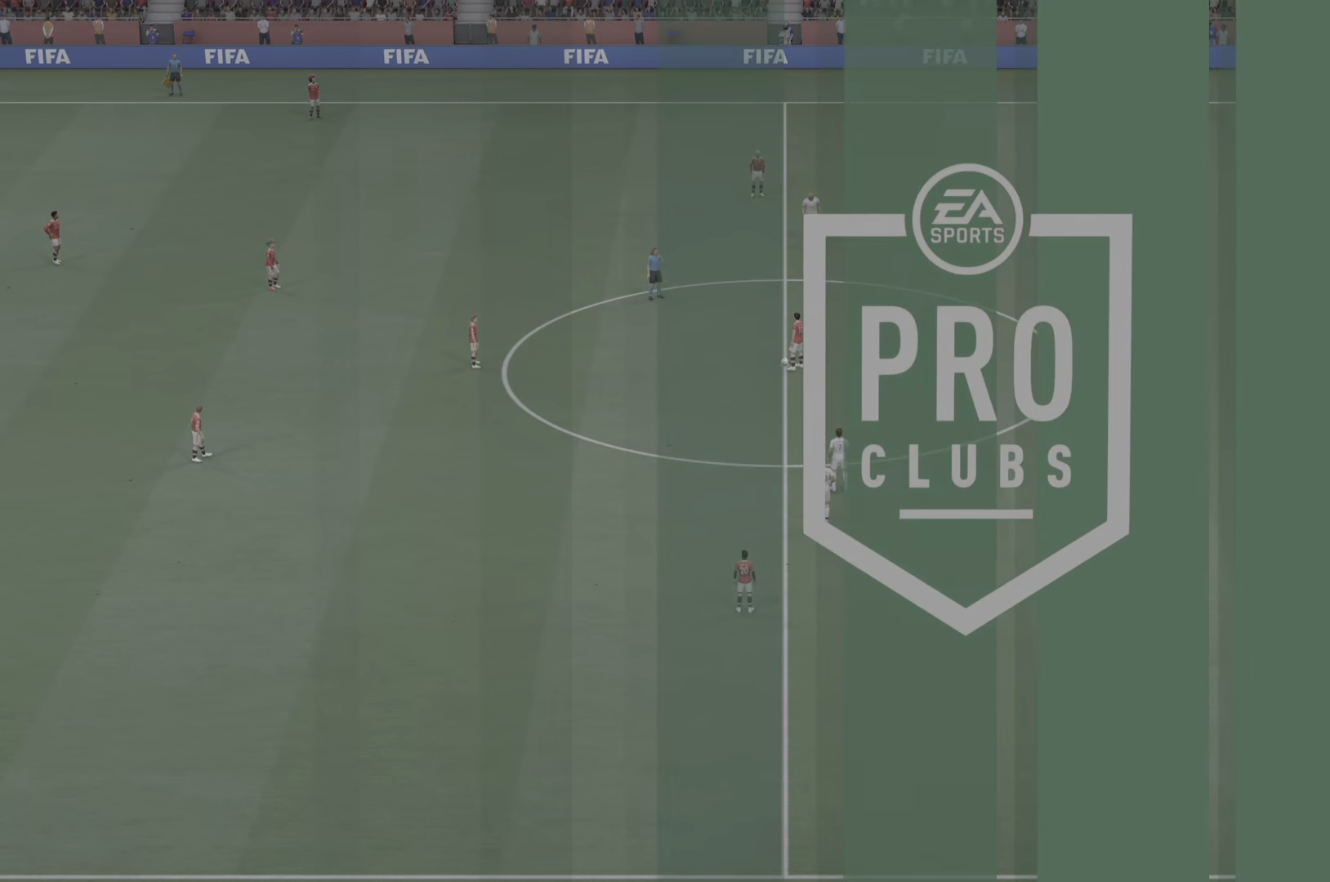
Gameplay with a controller (PlayStation layout); each line is a JSON object with the inputs held at the frame after it. "events" lists button and stick changes between this image and that frame as [ms after this image, input, new state], when the widget could be followed in between. Not read: L3.
{"buttons": [], "left_stick": "center", "right_stick": "center", "events": []}
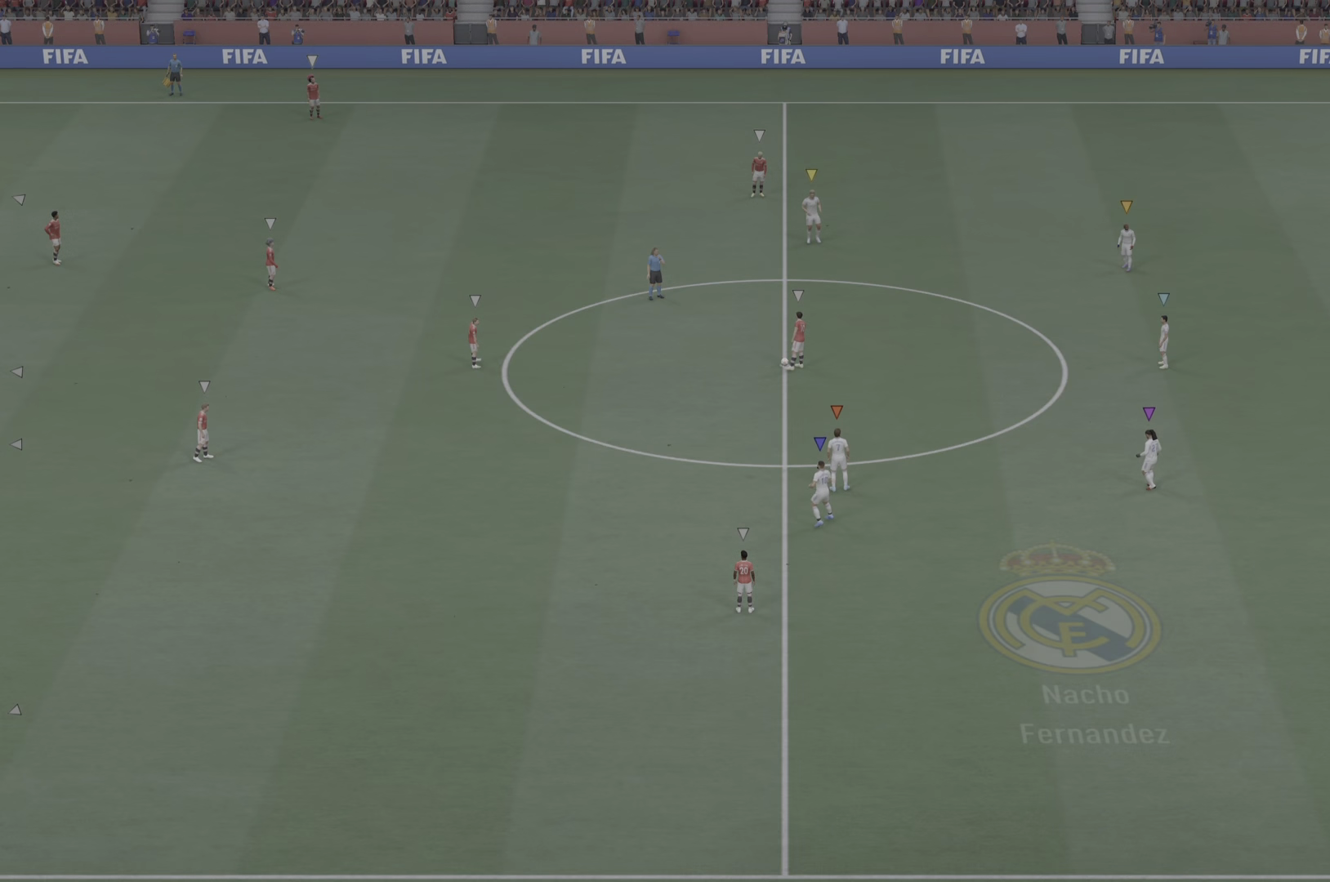
{"buttons": ["R2"], "left_stick": "up-left", "right_stick": "center", "events": [[150, "left_stick", "left"], [467, "R2", "down"], [484, "left_stick", "up-left"]]}
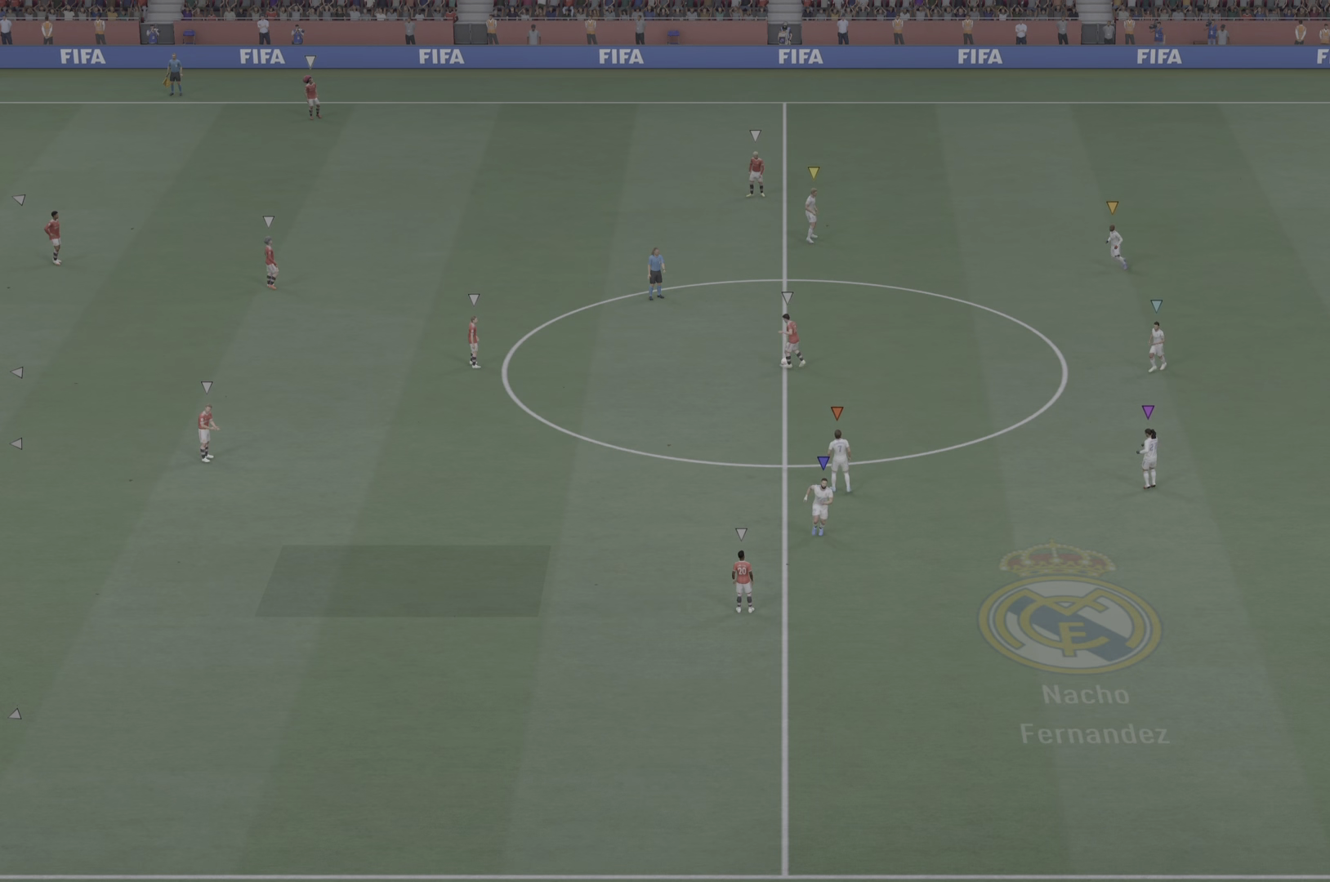
{"buttons": ["R2"], "left_stick": "left", "right_stick": "center", "events": [[450, "left_stick", "left"]]}
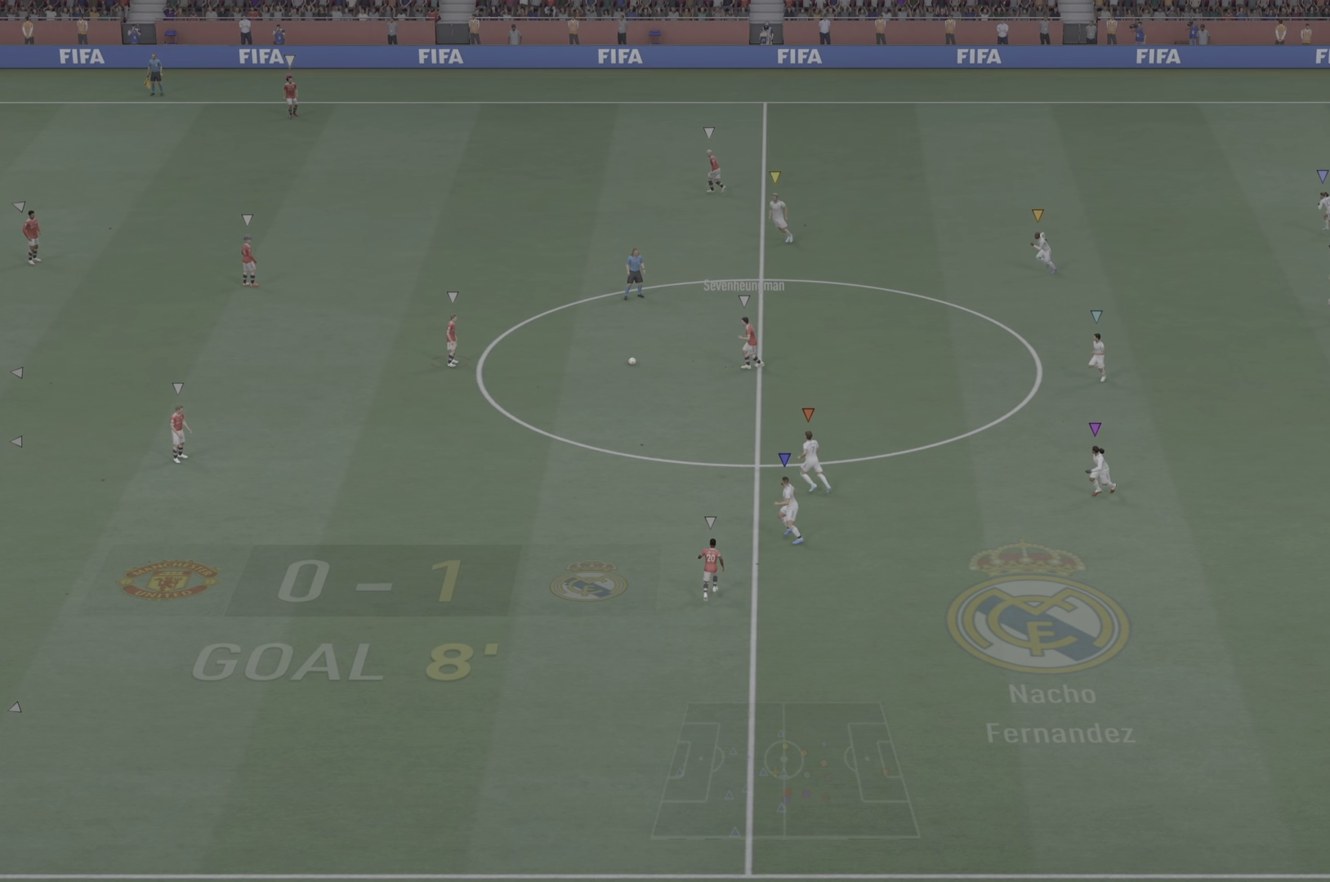
{"buttons": [], "left_stick": "left", "right_stick": "center", "events": [[33, "R2", "up"], [184, "L2", "down"], [467, "L2", "up"]]}
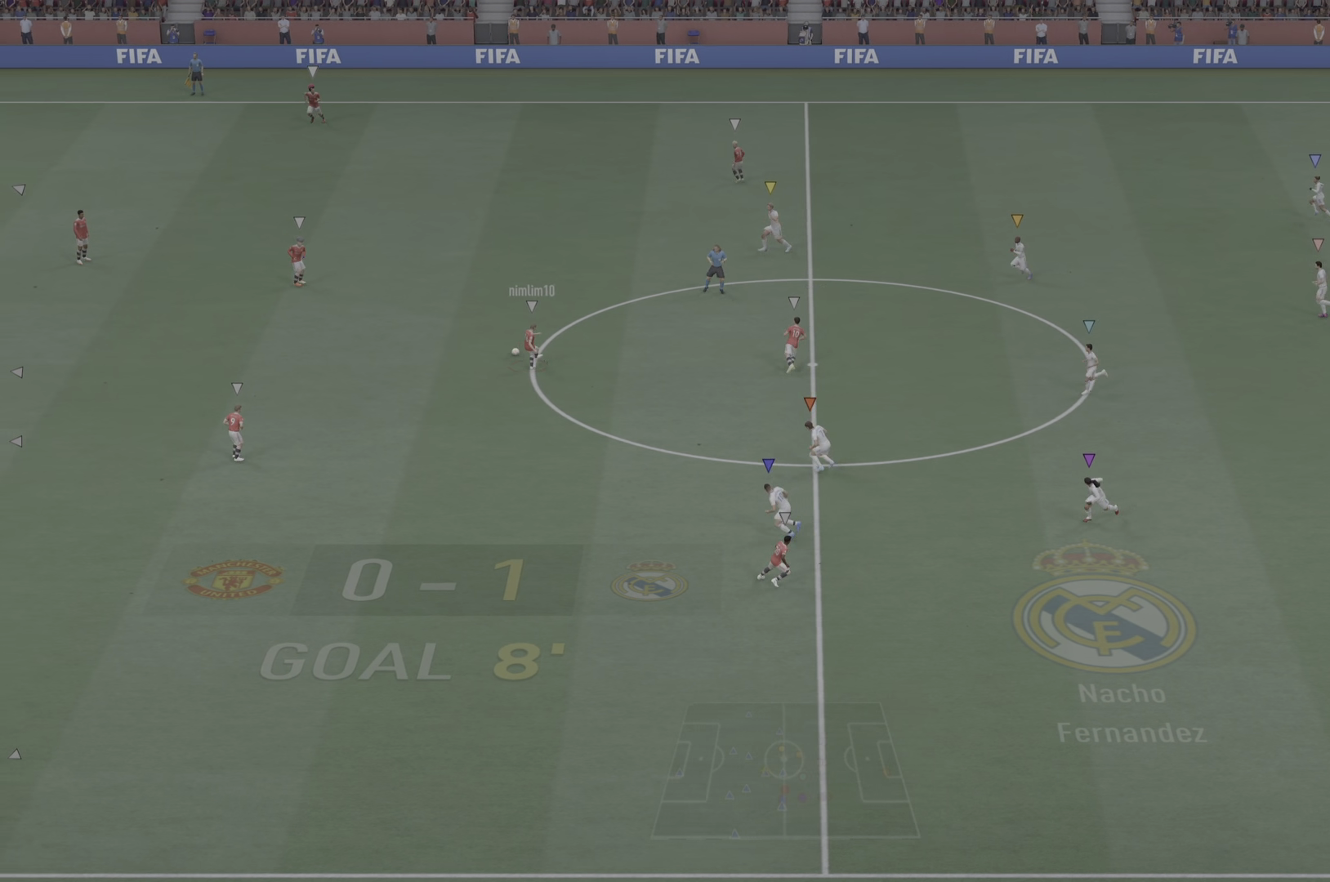
{"buttons": [], "left_stick": "left", "right_stick": "center", "events": []}
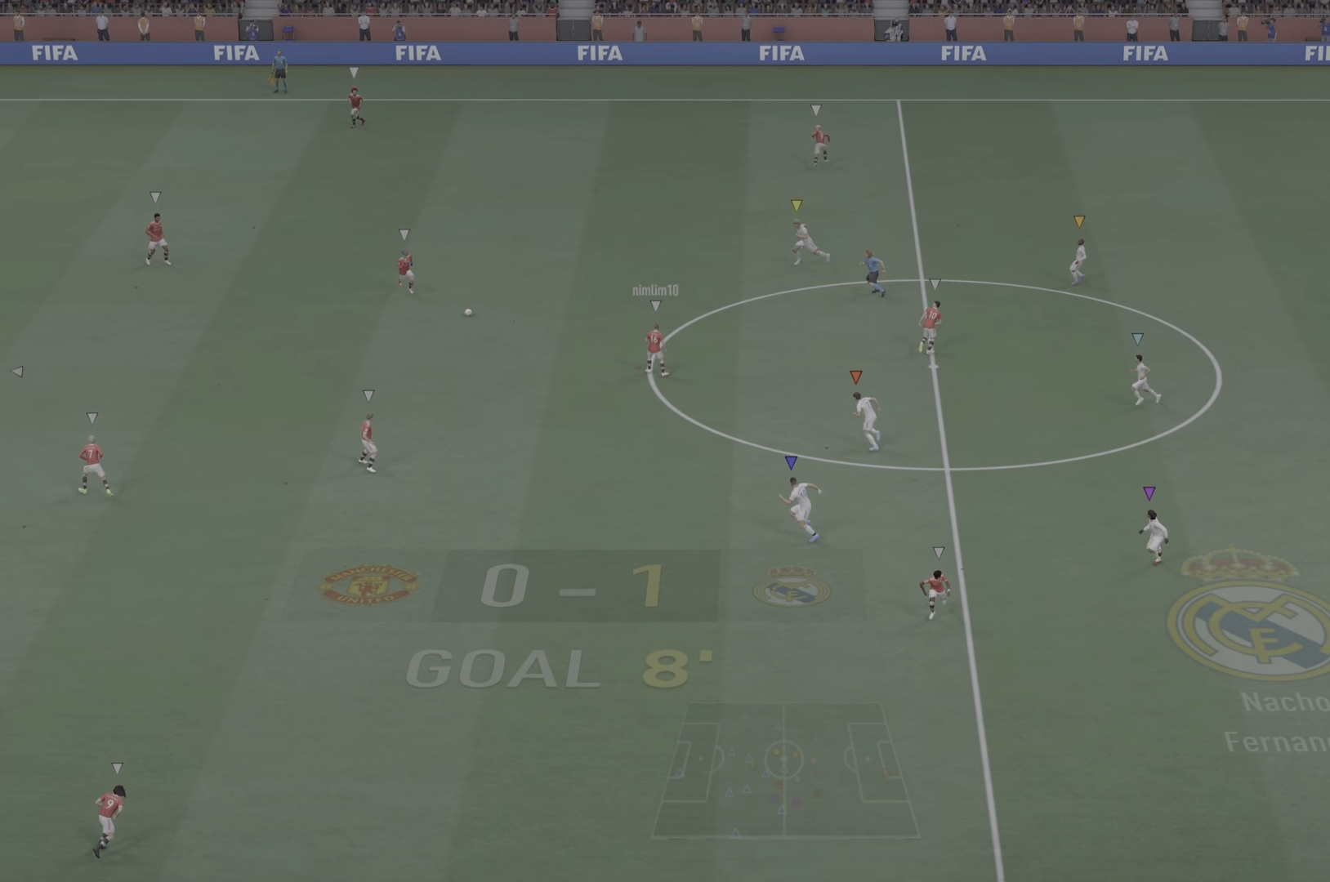
{"buttons": ["L2"], "left_stick": "up-left", "right_stick": "center", "events": [[284, "L2", "down"], [284, "left_stick", "up-left"]]}
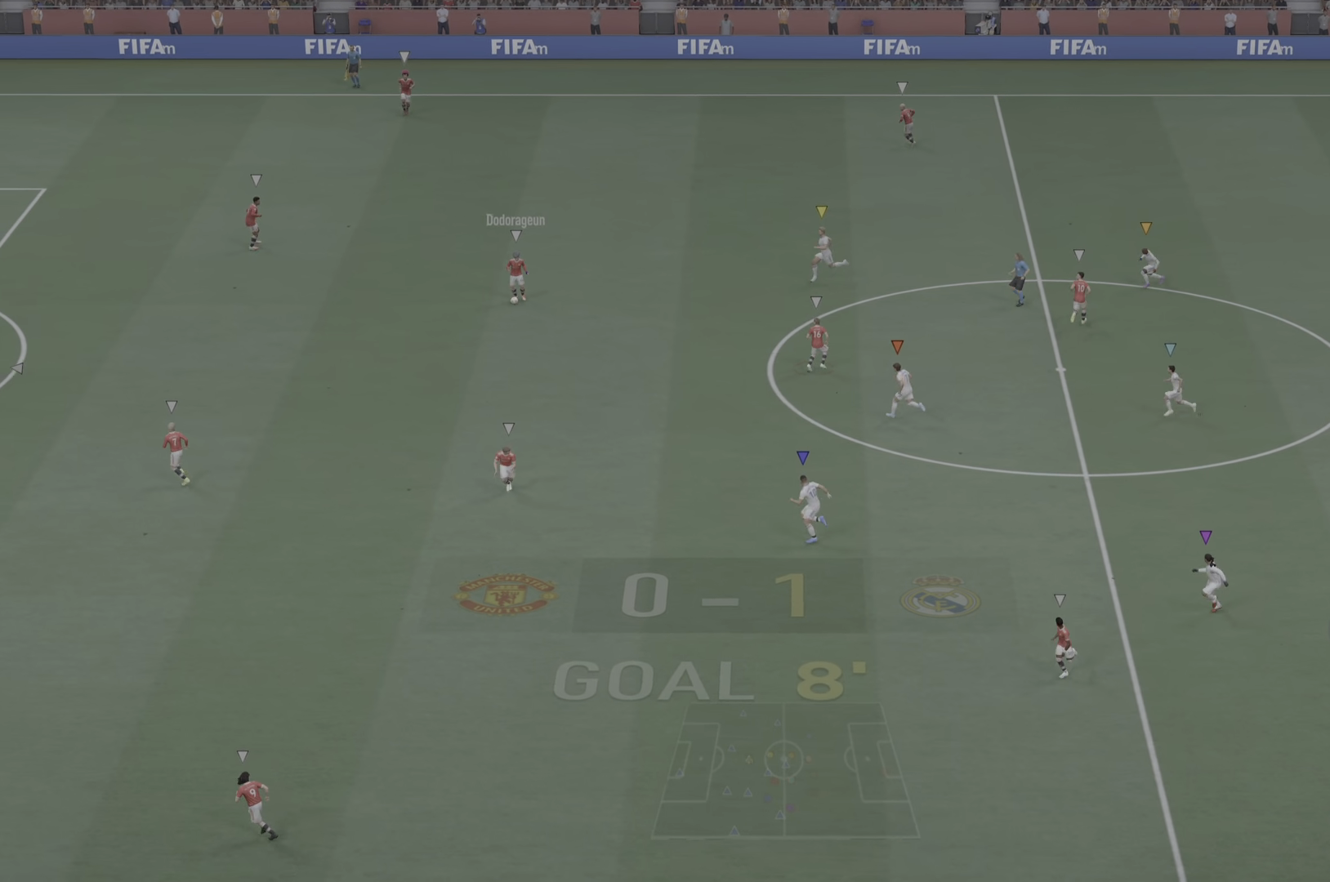
{"buttons": ["L2"], "left_stick": "up-left", "right_stick": "center", "events": []}
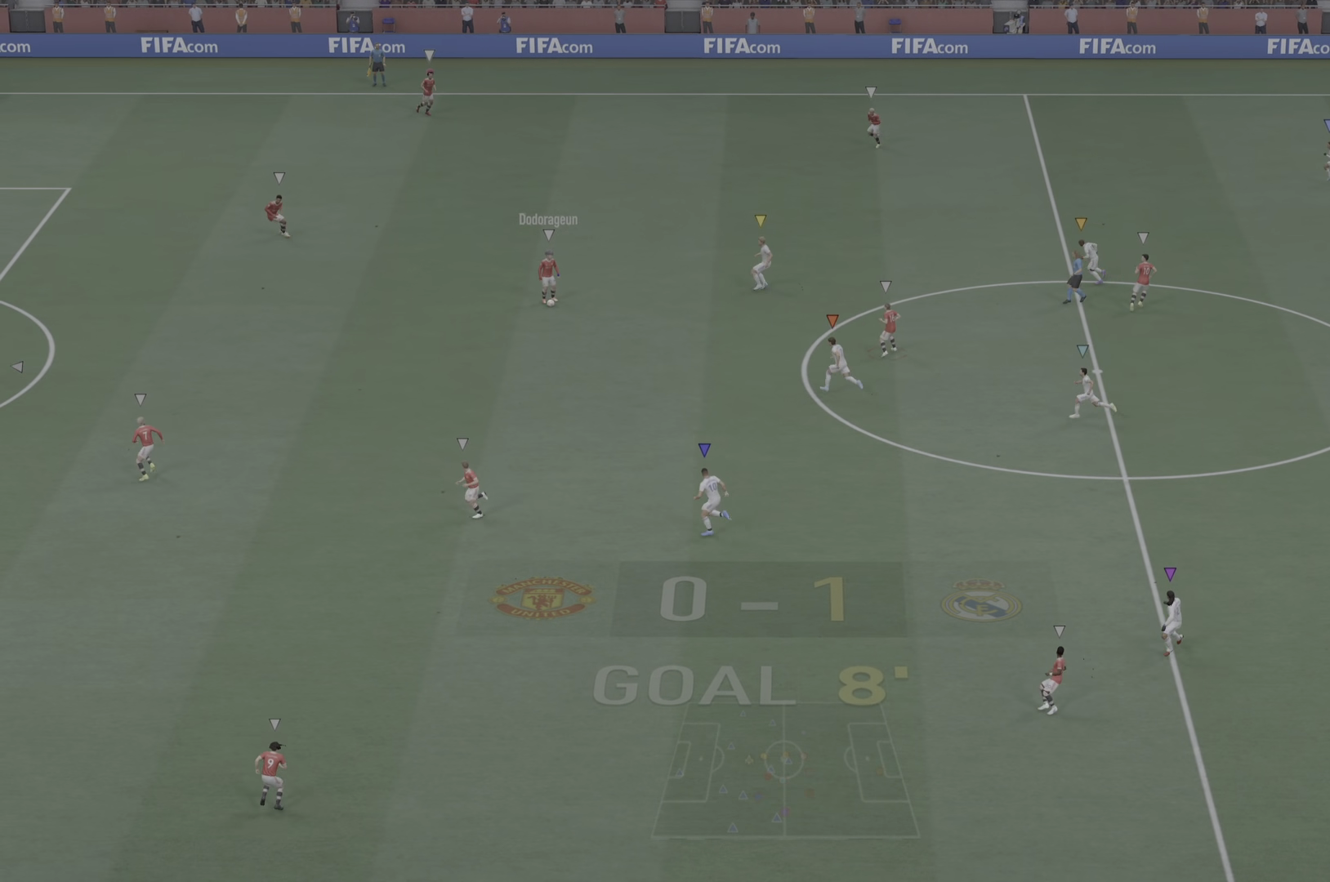
{"buttons": [], "left_stick": "left", "right_stick": "center", "events": [[234, "L2", "up"], [367, "left_stick", "left"]]}
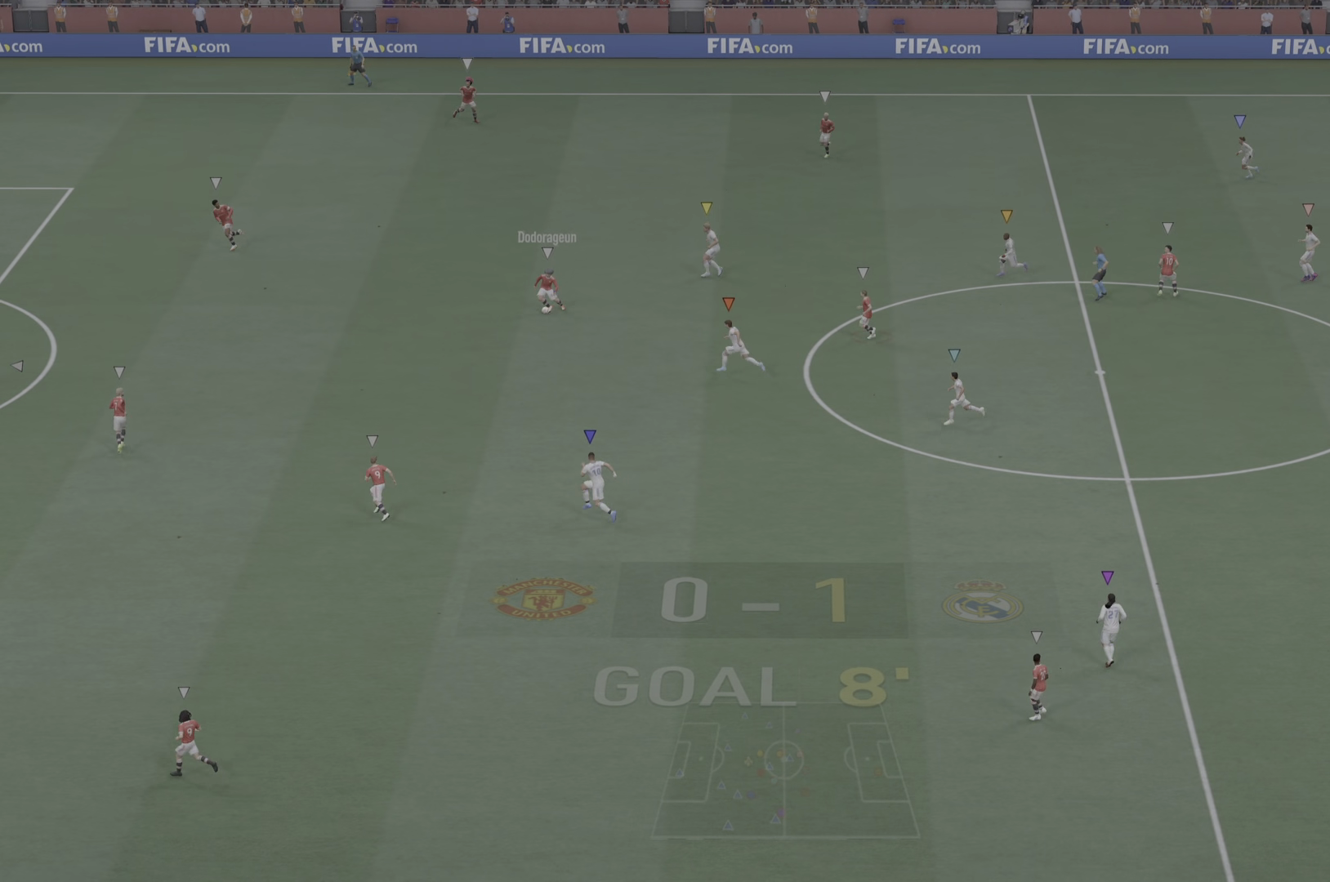
{"buttons": ["L2"], "left_stick": "up-left", "right_stick": "center", "events": [[100, "left_stick", "up-left"], [150, "L2", "down"]]}